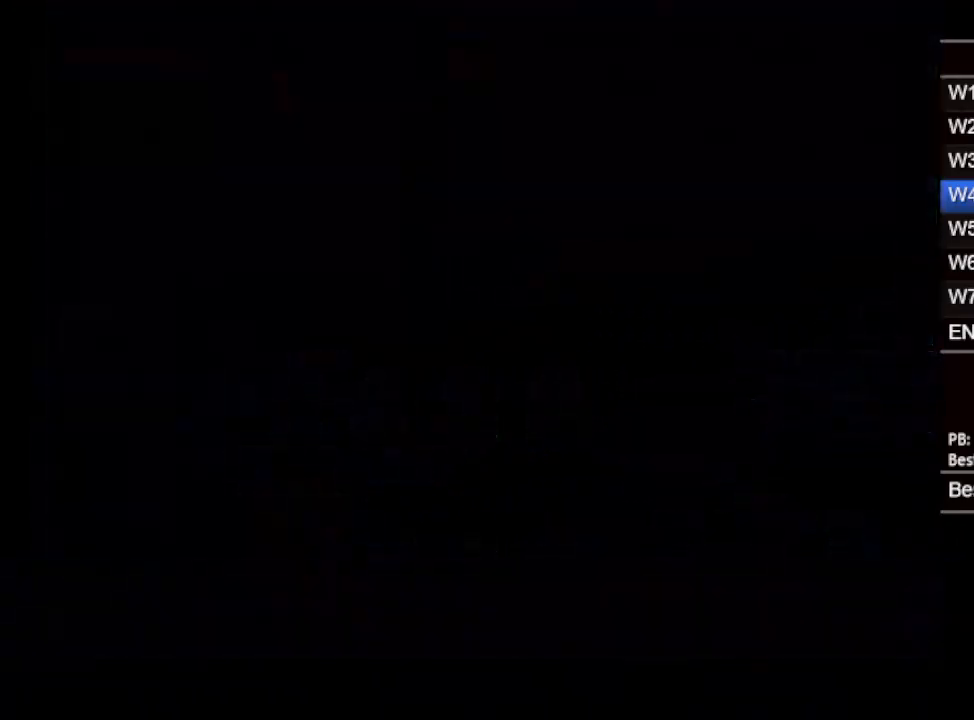
Gameplay with a controller (Nintendo layout); each line is a JSON object with the inputs held at the frame after it. "events" lists button and stick changes between this image and that frame as [ms after this image, input, new state], when the widget could be followed in between. Not read: L3 R3.
{"buttons": ["X"], "events": []}
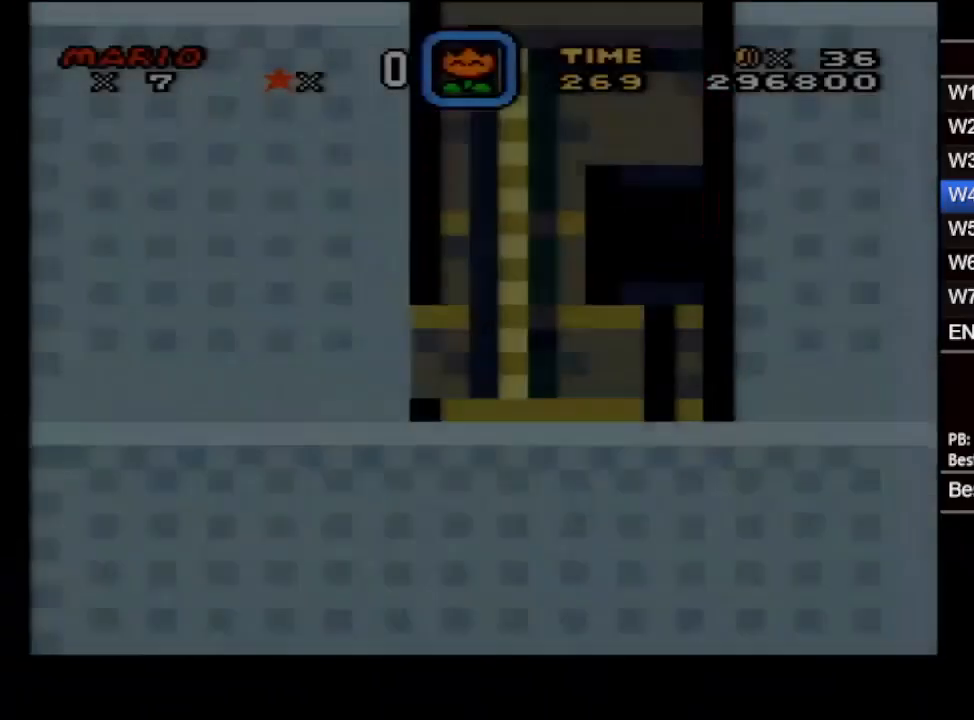
{"buttons": ["B", "X"], "events": [[317, "B", "down"], [317, "SELECT", "down"], [500, "SELECT", "up"]]}
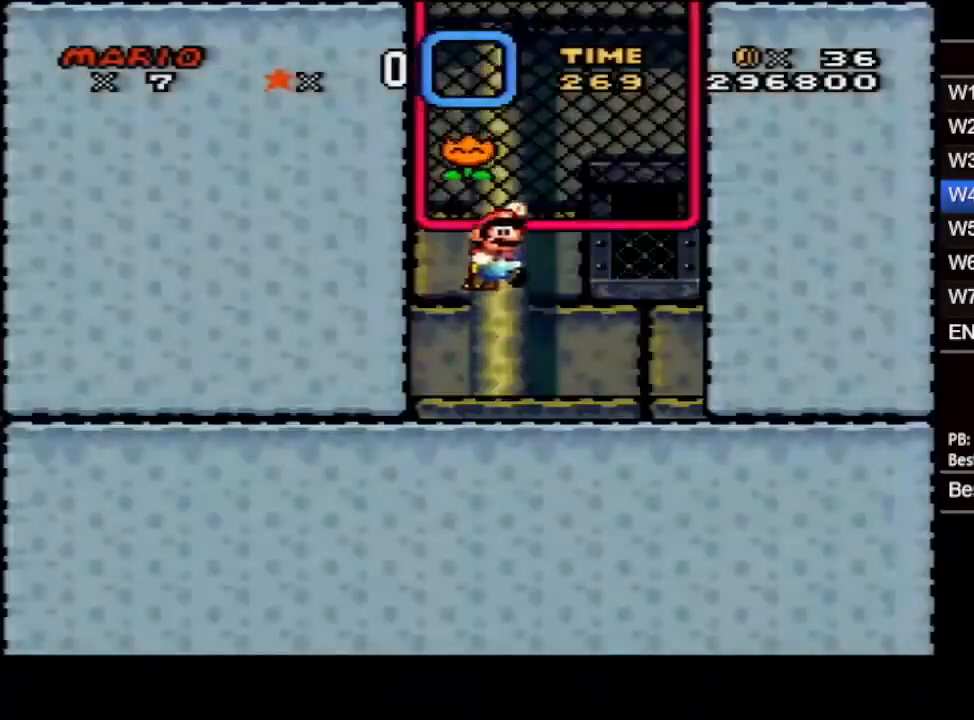
{"buttons": ["B", "X"], "events": []}
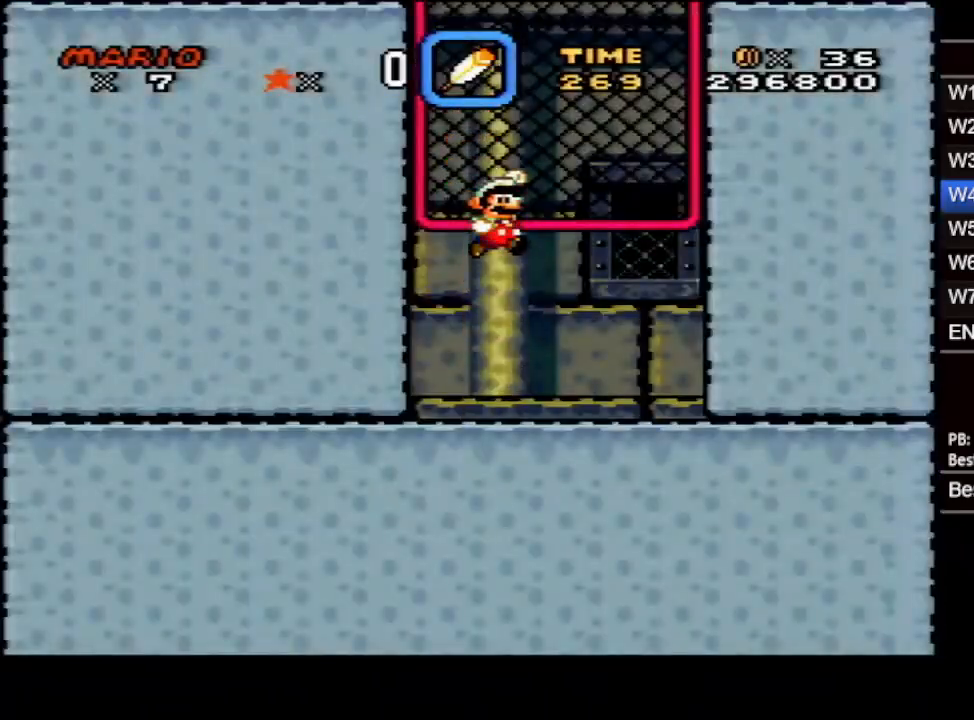
{"buttons": ["X", "DPAD_LEFT"], "events": [[250, "DPAD_UP", "down"], [450, "B", "up"], [483, "DPAD_LEFT", "down"], [500, "DPAD_UP", "up"]]}
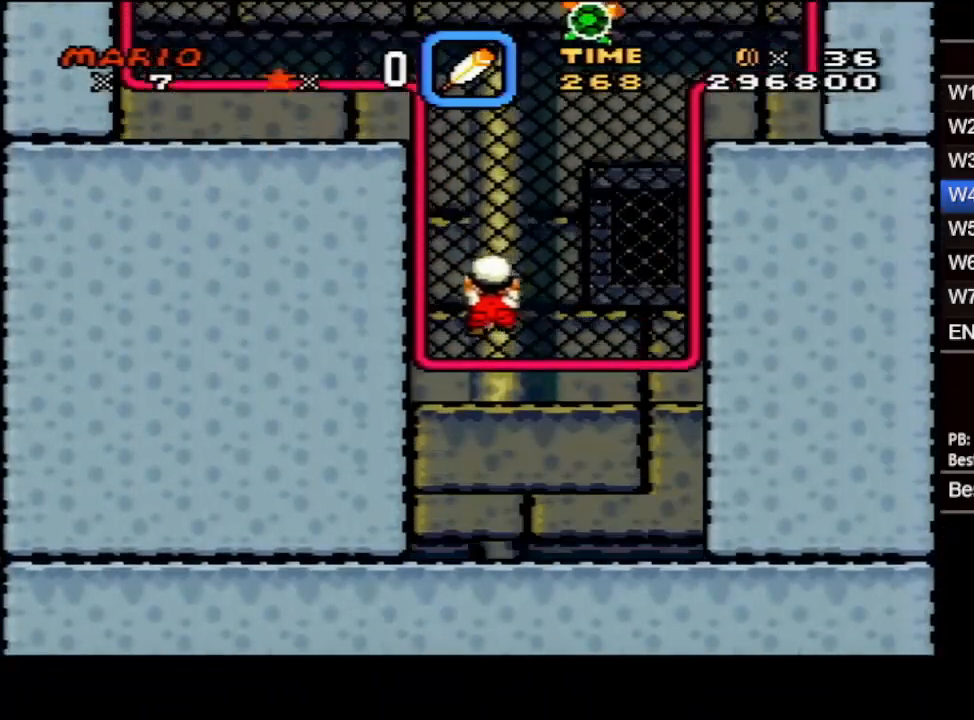
{"buttons": ["X", "DPAD_LEFT"], "events": [[17, "B", "down"], [417, "B", "up"]]}
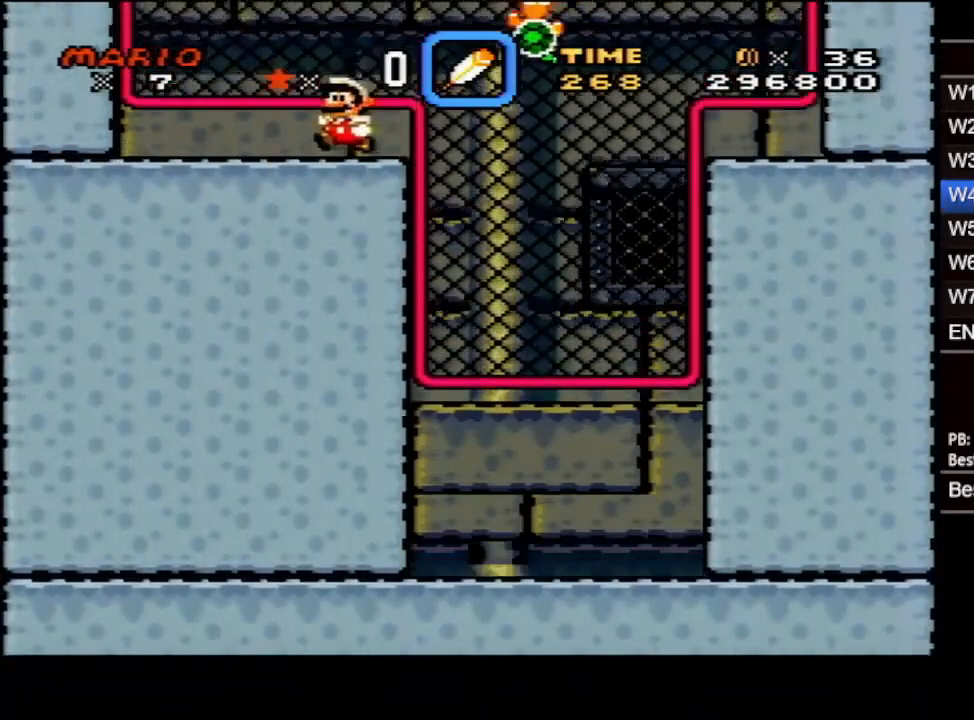
{"buttons": ["B", "X"], "events": [[83, "B", "down"], [117, "DPAD_LEFT", "up"], [333, "DPAD_UP", "down"], [383, "B", "up"], [383, "DPAD_UP", "up"], [433, "B", "down"]]}
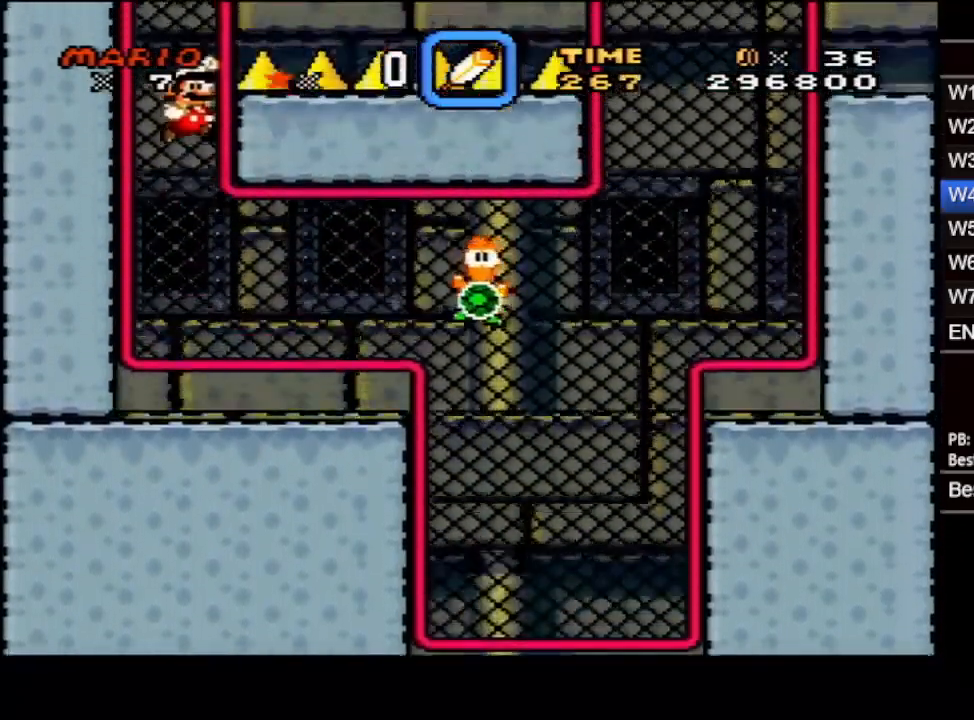
{"buttons": ["B", "X"], "events": [[117, "DPAD_UP", "down"], [167, "B", "up"], [217, "DPAD_UP", "up"], [233, "B", "down"]]}
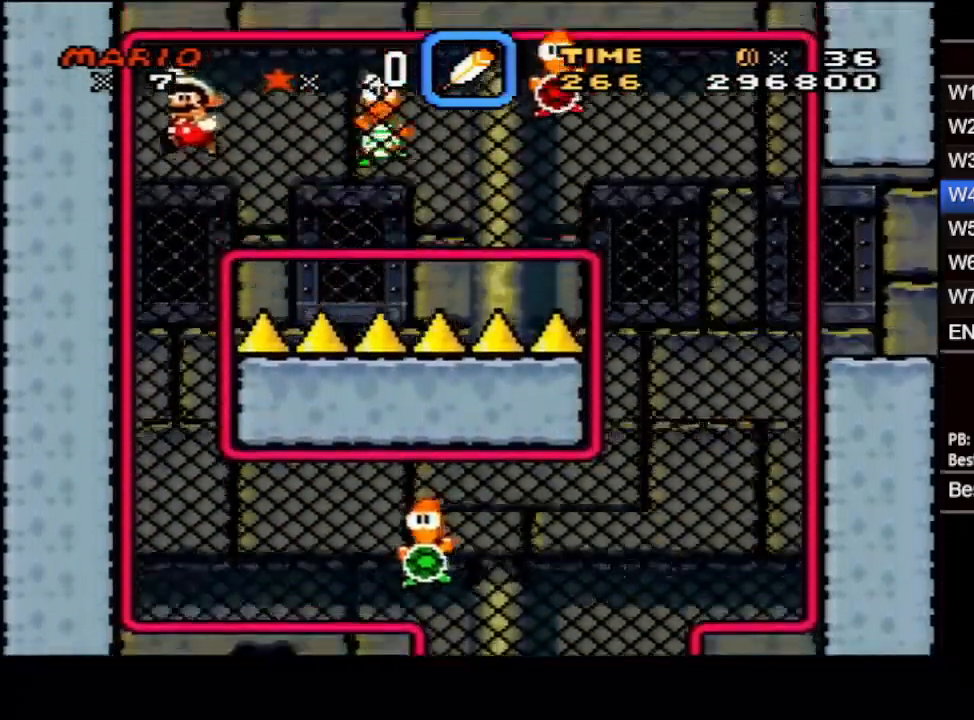
{"buttons": ["B", "X", "DPAD_UP", "DPAD_RIGHT"], "events": [[33, "DPAD_UP", "down"], [50, "DPAD_RIGHT", "down"], [100, "B", "up"], [117, "DPAD_UP", "up"], [183, "B", "down"], [450, "DPAD_UP", "down"]]}
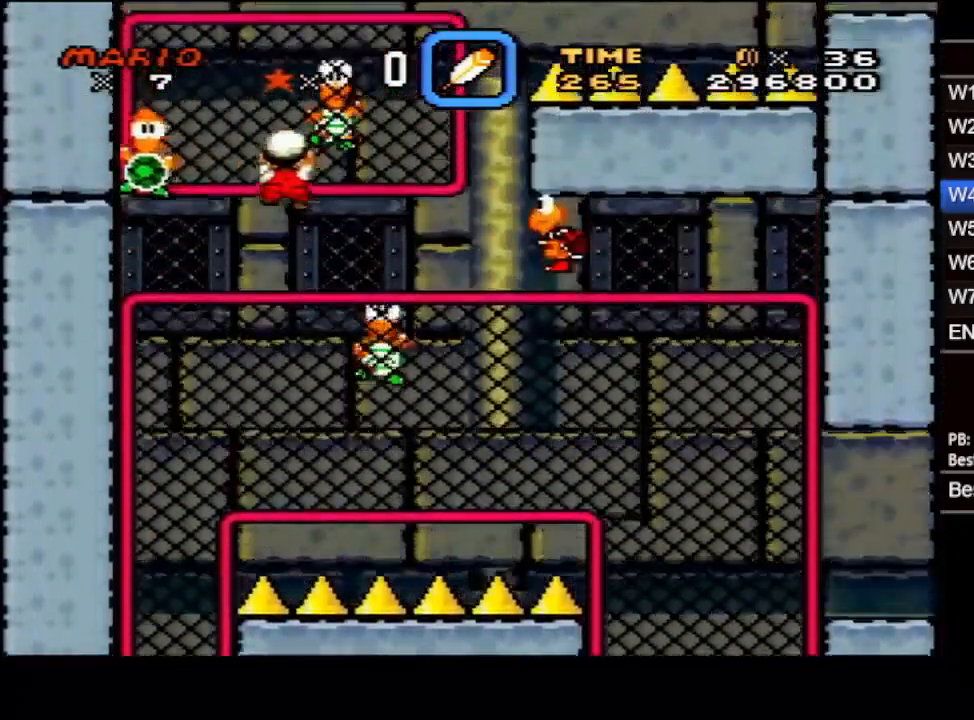
{"buttons": ["X", "DPAD_UP", "DPAD_RIGHT"], "events": [[17, "B", "up"], [100, "B", "down"], [167, "B", "up"], [233, "B", "down"], [300, "B", "up"], [367, "B", "down"], [450, "B", "up"]]}
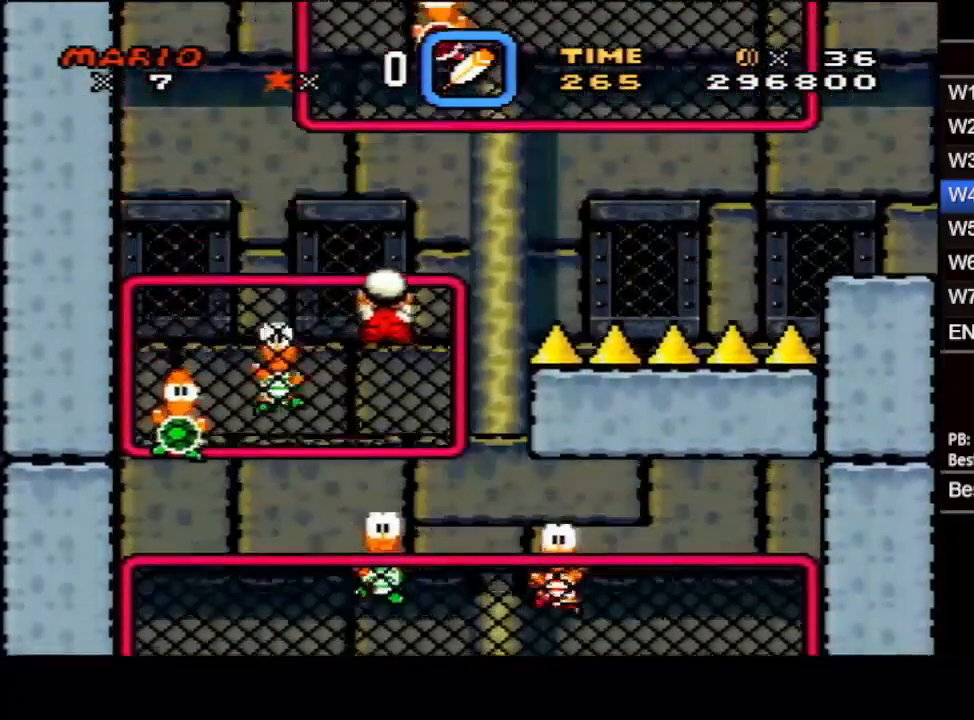
{"buttons": ["B", "X", "DPAD_UP", "DPAD_RIGHT"], "events": [[50, "B", "down"], [450, "B", "up"], [500, "B", "down"]]}
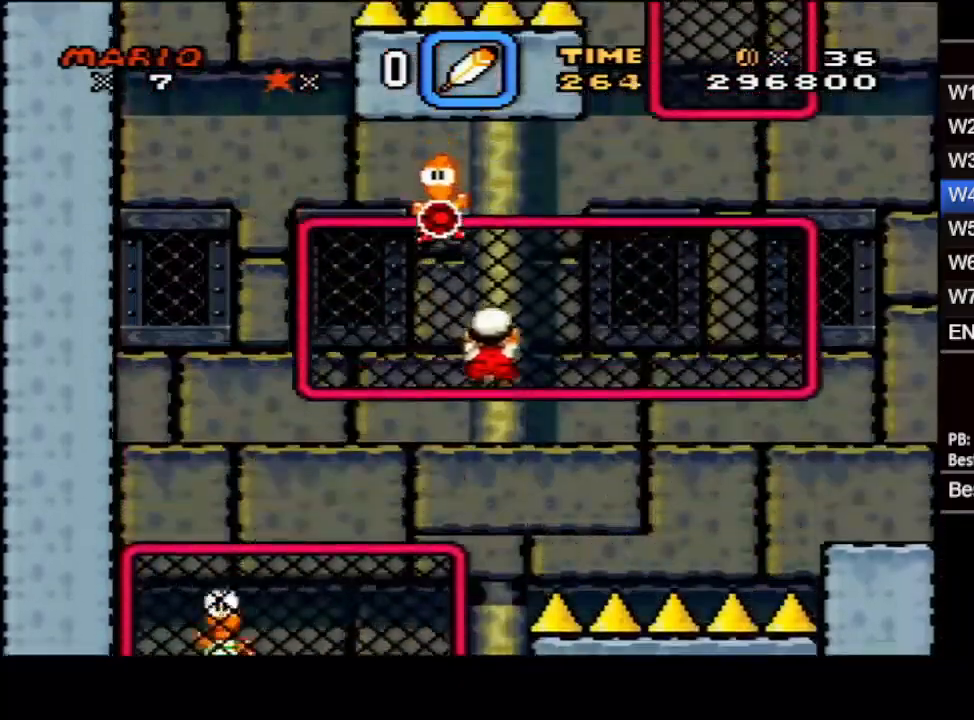
{"buttons": ["B", "X", "DPAD_UP", "DPAD_RIGHT"], "events": [[83, "B", "up"], [133, "B", "down"], [233, "B", "up"], [500, "B", "down"]]}
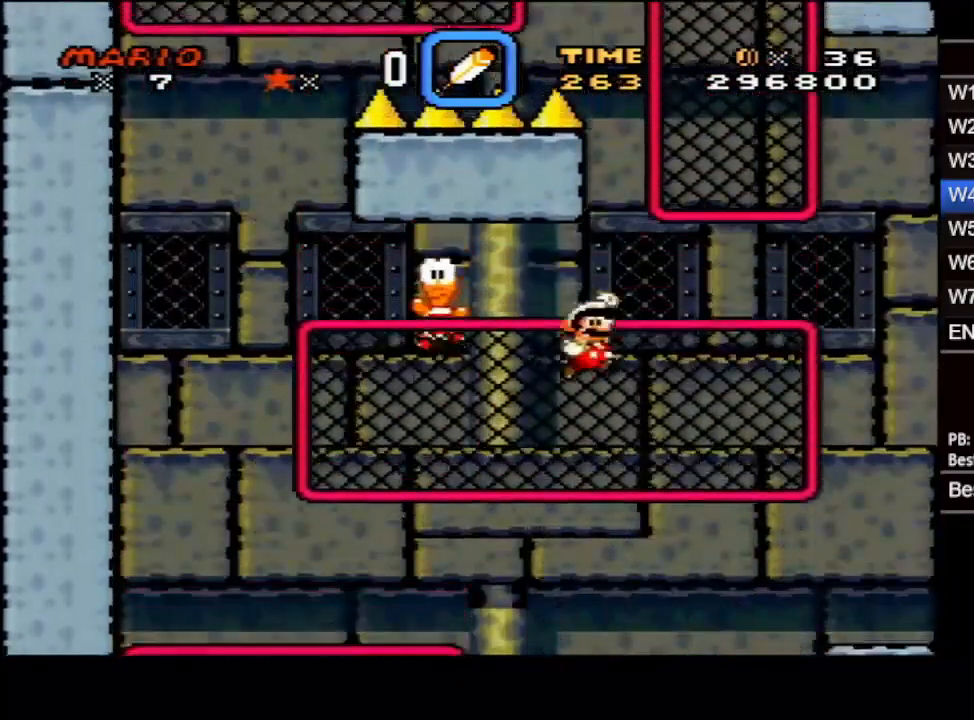
{"buttons": ["B", "X", "DPAD_LEFT"], "events": [[350, "B", "up"], [367, "DPAD_RIGHT", "up"], [383, "DPAD_LEFT", "down"], [383, "DPAD_UP", "up"], [417, "B", "down"]]}
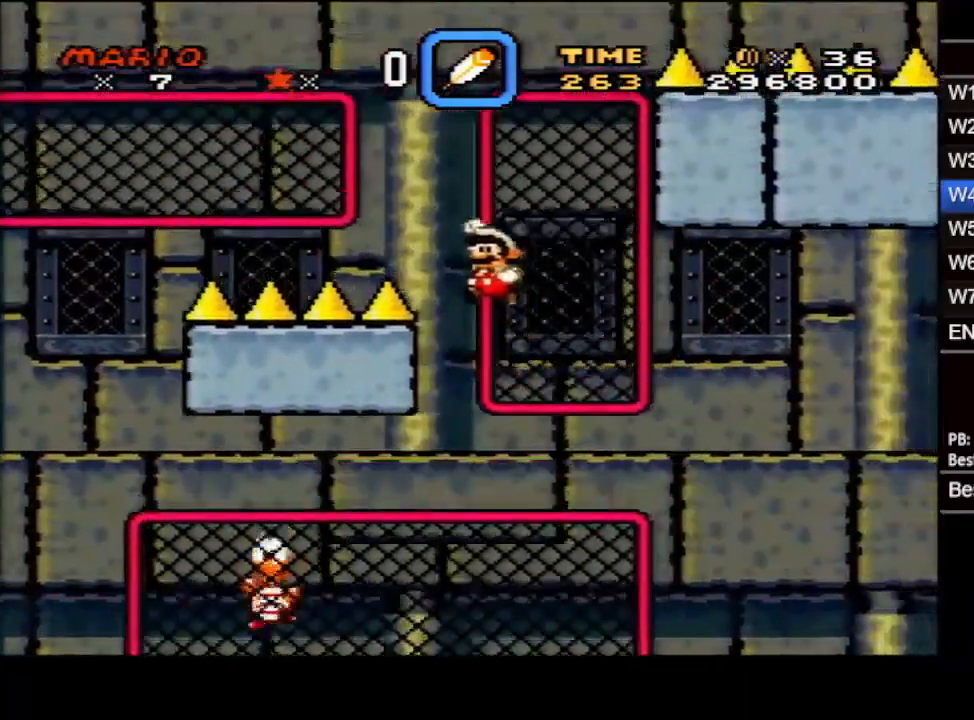
{"buttons": ["X", "DPAD_UP", "DPAD_LEFT"], "events": [[350, "DPAD_UP", "down"], [483, "B", "up"]]}
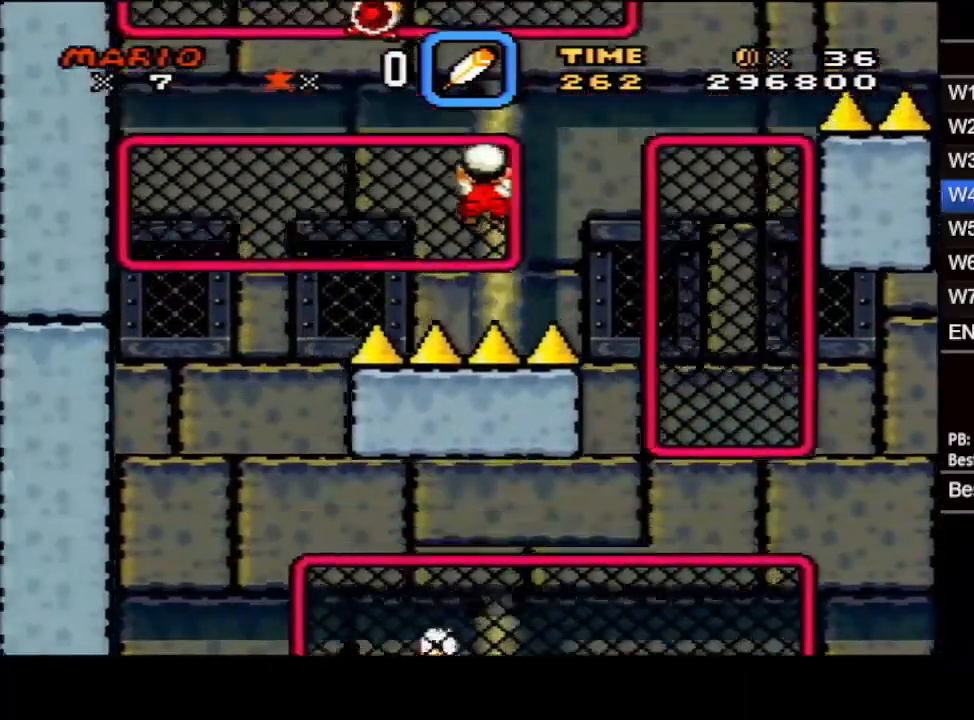
{"buttons": ["B", "X", "DPAD_LEFT"], "events": [[67, "DPAD_UP", "up"], [367, "B", "down"]]}
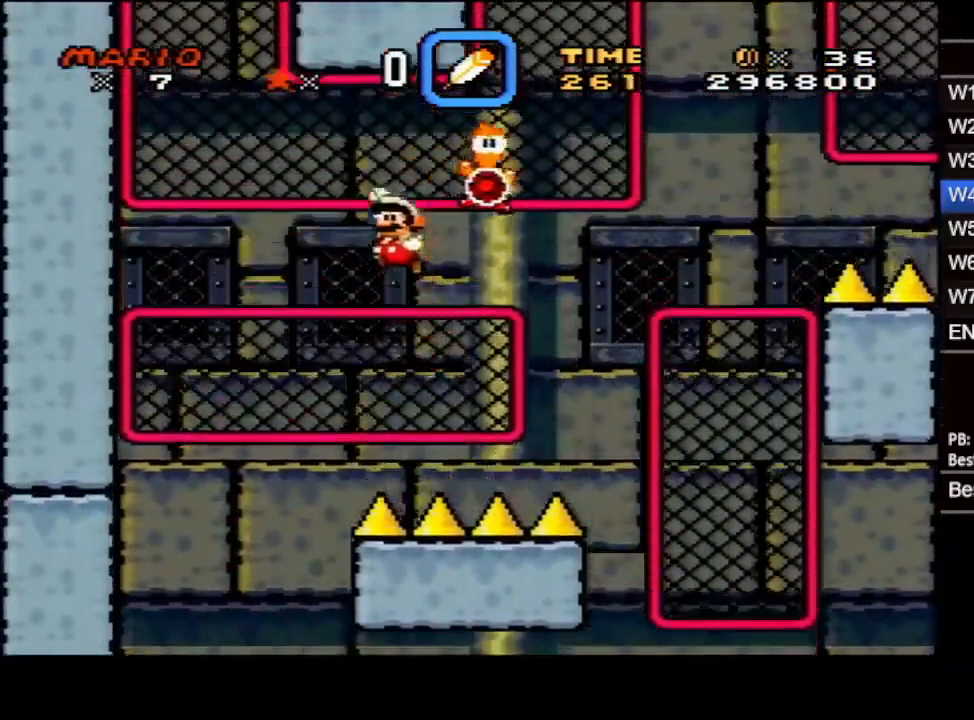
{"buttons": ["X", "DPAD_UP", "DPAD_LEFT"], "events": [[167, "DPAD_UP", "down"], [283, "B", "up"]]}
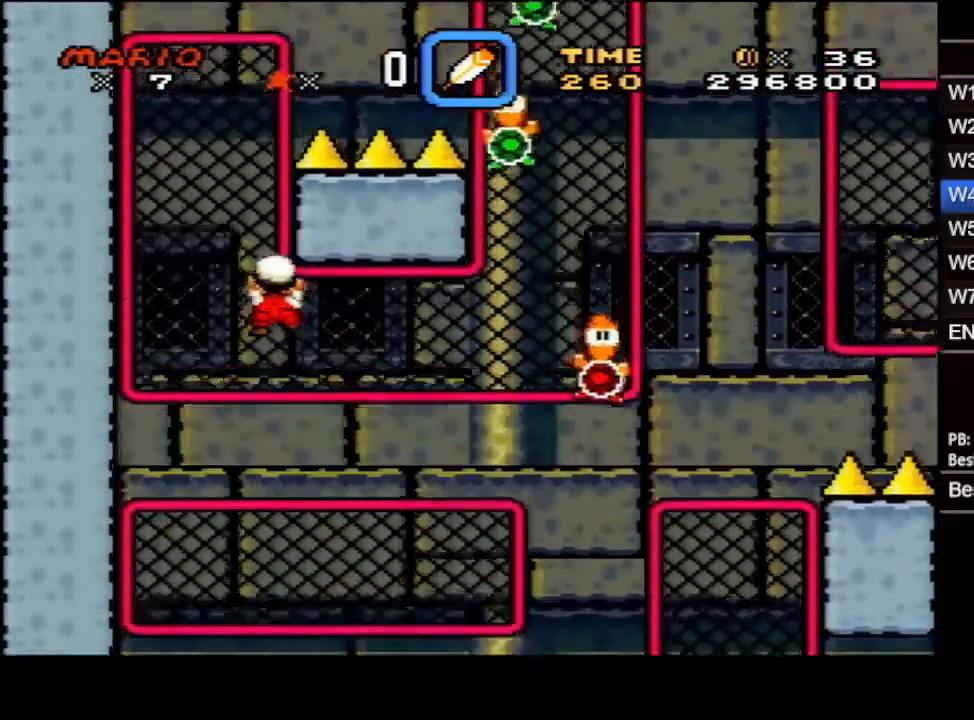
{"buttons": ["B", "X", "DPAD_UP", "DPAD_LEFT"], "events": [[117, "DPAD_UP", "up"], [133, "DPAD_LEFT", "up"], [167, "B", "down"], [433, "DPAD_LEFT", "down"], [450, "DPAD_UP", "down"]]}
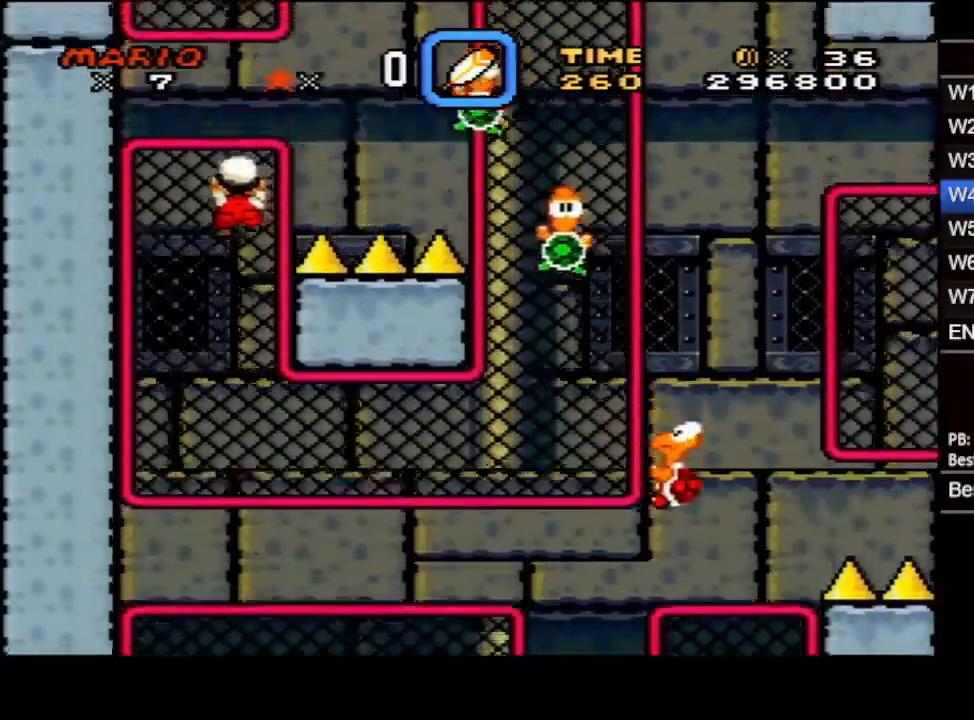
{"buttons": ["X", "DPAD_UP"], "events": [[100, "B", "up"], [100, "DPAD_UP", "up"], [133, "DPAD_LEFT", "up"], [183, "B", "down"], [433, "DPAD_UP", "down"], [500, "B", "up"]]}
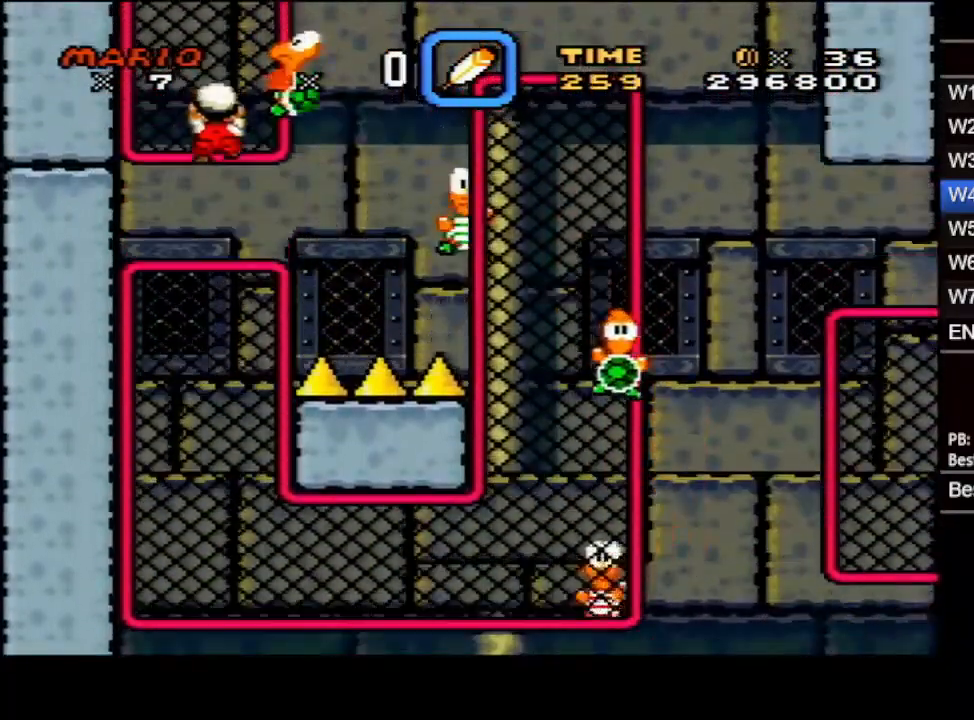
{"buttons": ["B", "X", "DPAD_RIGHT"], "events": [[33, "DPAD_UP", "up"], [50, "B", "down"], [233, "DPAD_RIGHT", "down"], [233, "DPAD_UP", "down"], [283, "B", "up"], [283, "DPAD_UP", "up"], [367, "B", "down"]]}
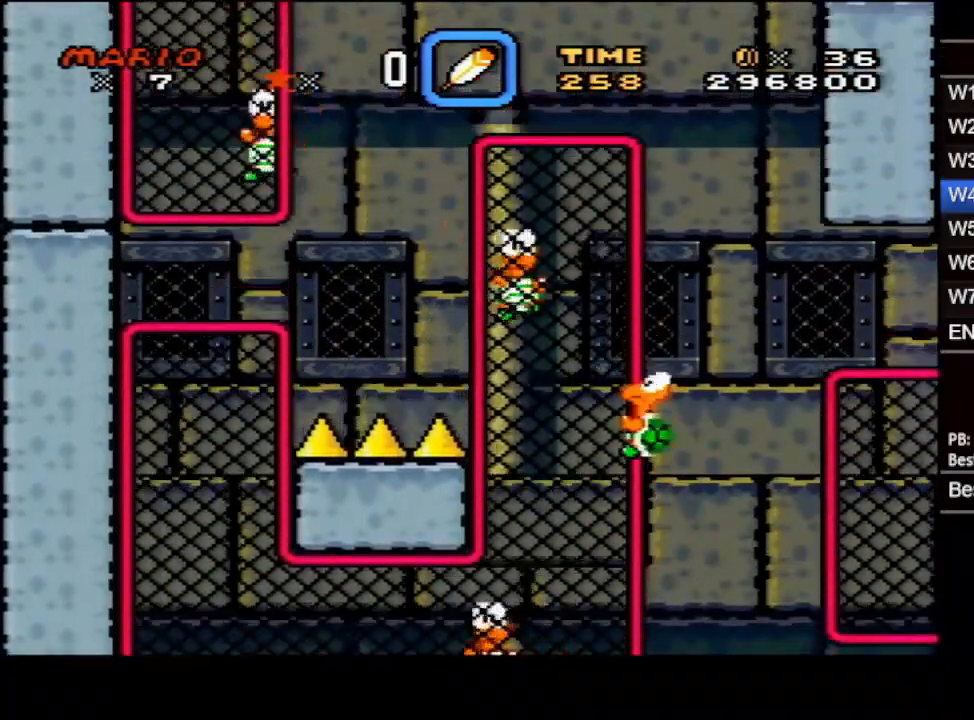
{"buttons": ["B", "X", "DPAD_RIGHT"], "events": []}
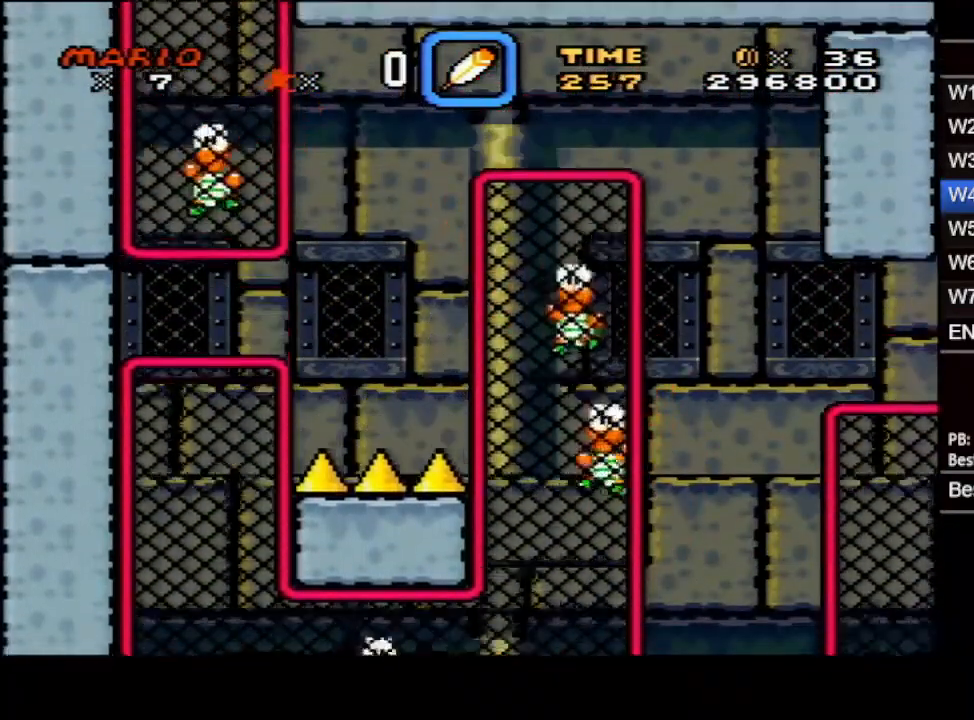
{"buttons": ["B", "X", "DPAD_UP", "DPAD_LEFT"], "events": [[450, "DPAD_RIGHT", "up"], [467, "DPAD_LEFT", "down"], [467, "DPAD_UP", "down"]]}
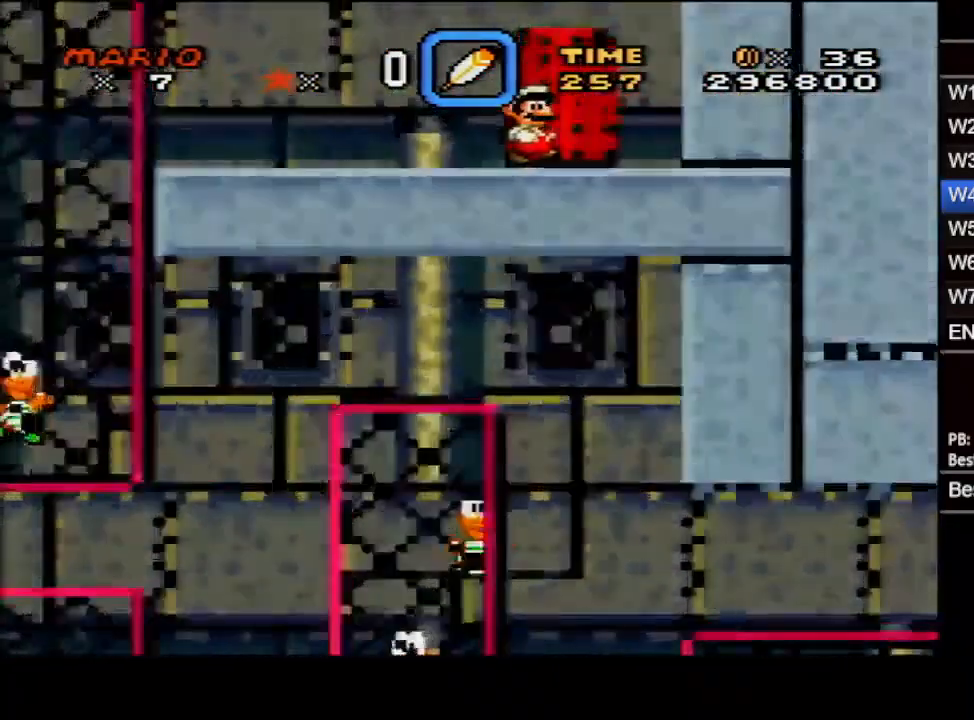
{"buttons": ["X", "DPAD_RIGHT"], "events": [[117, "B", "up"], [167, "DPAD_LEFT", "up"], [200, "DPAD_UP", "up"], [283, "DPAD_RIGHT", "down"], [283, "DPAD_UP", "down"], [350, "DPAD_UP", "up"]]}
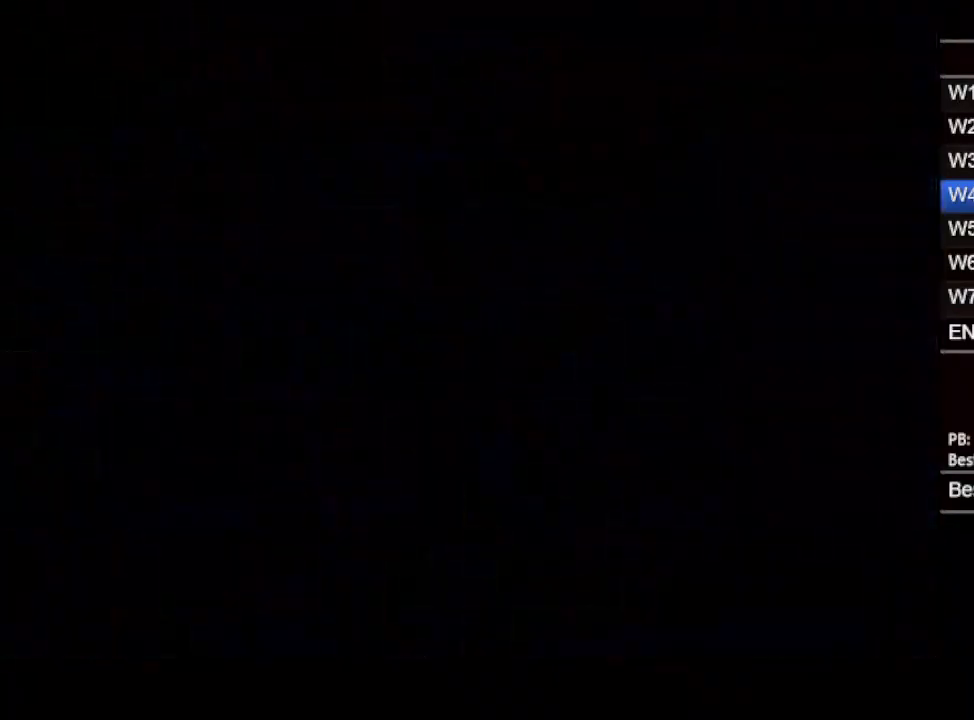
{"buttons": ["X", "DPAD_RIGHT"], "events": []}
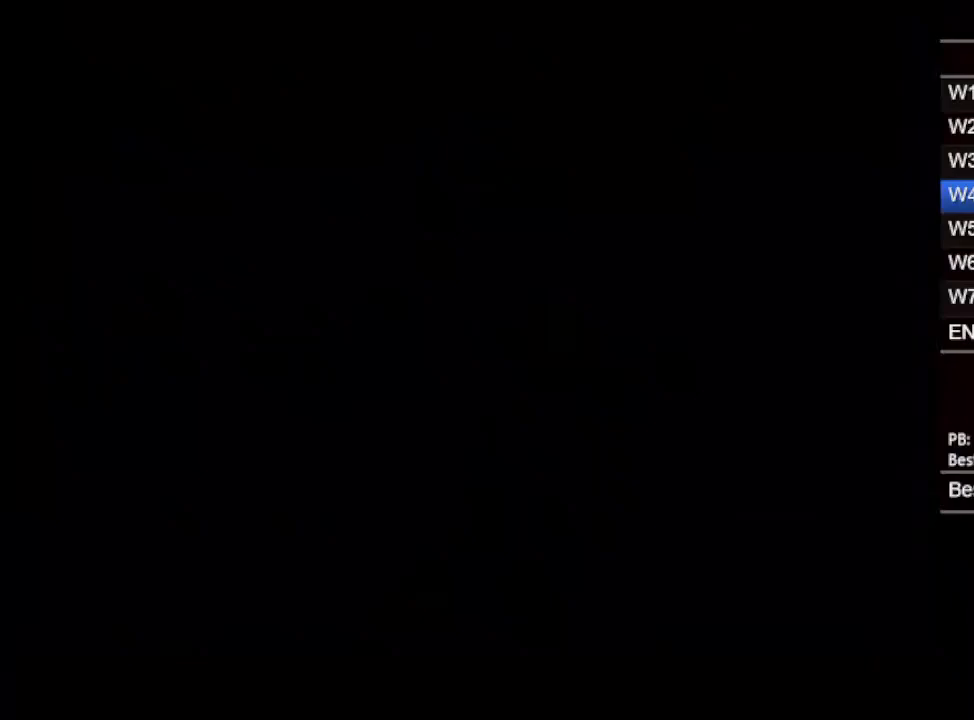
{"buttons": ["X", "DPAD_RIGHT"], "events": [[283, "Y", "down"], [317, "Y", "up"], [417, "Y", "down"], [483, "Y", "up"]]}
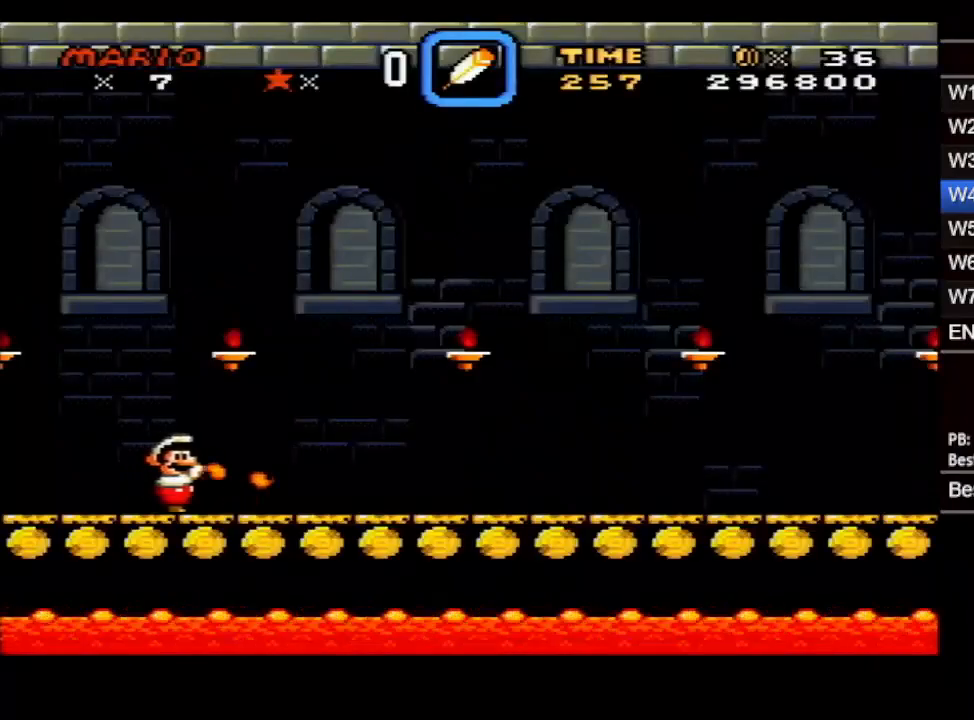
{"buttons": ["X", "DPAD_RIGHT"], "events": [[17, "Y", "down"], [117, "Y", "up"]]}
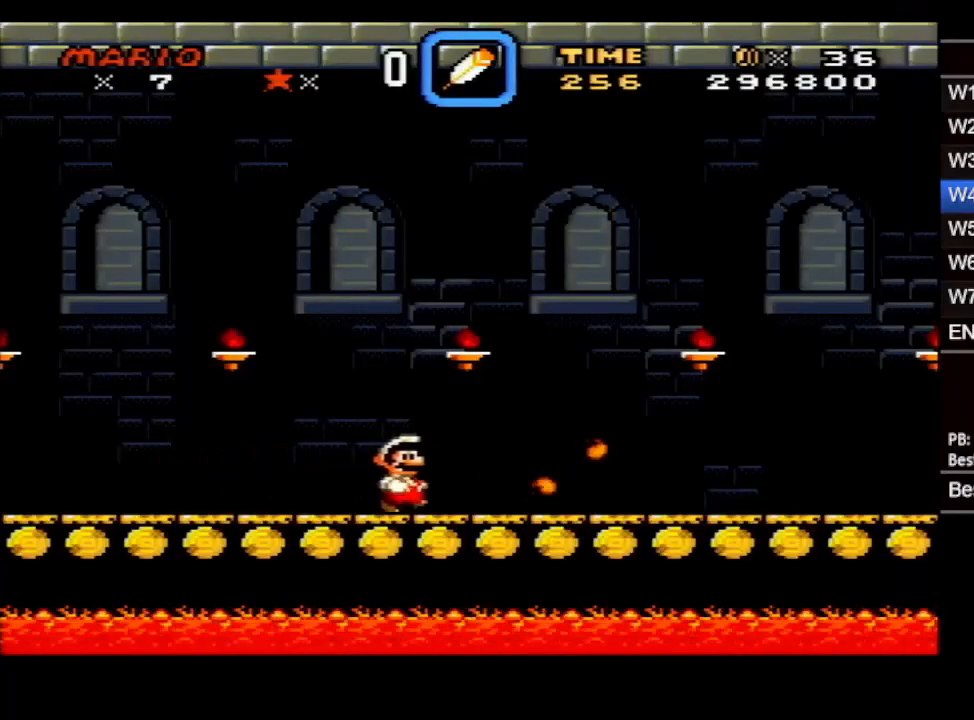
{"buttons": ["X", "DPAD_RIGHT"], "events": []}
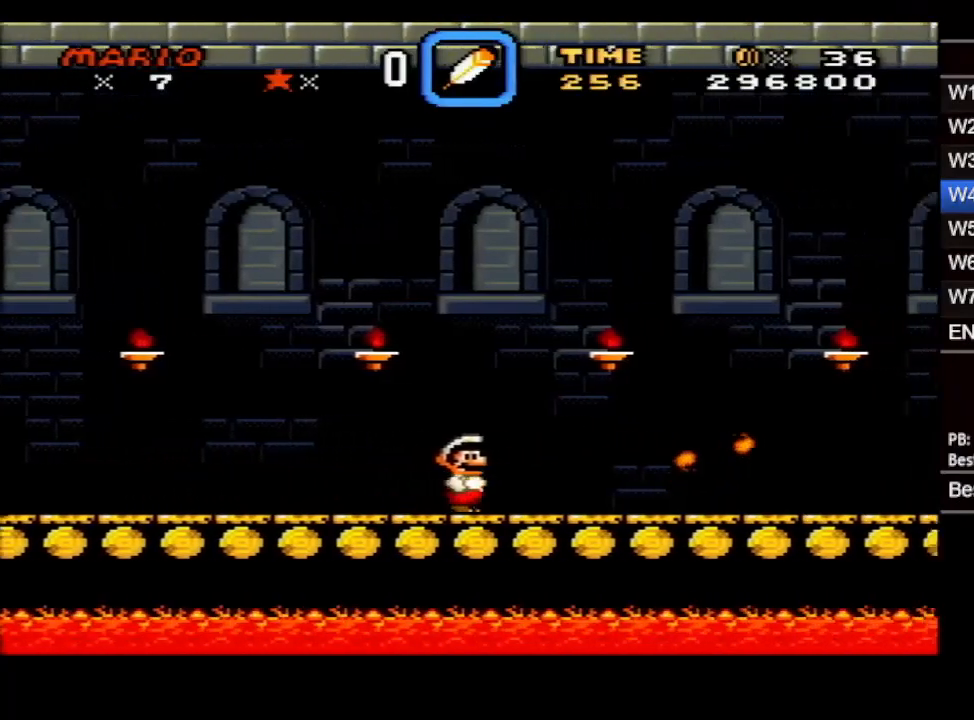
{"buttons": ["B", "X", "DPAD_RIGHT"], "events": [[383, "B", "down"]]}
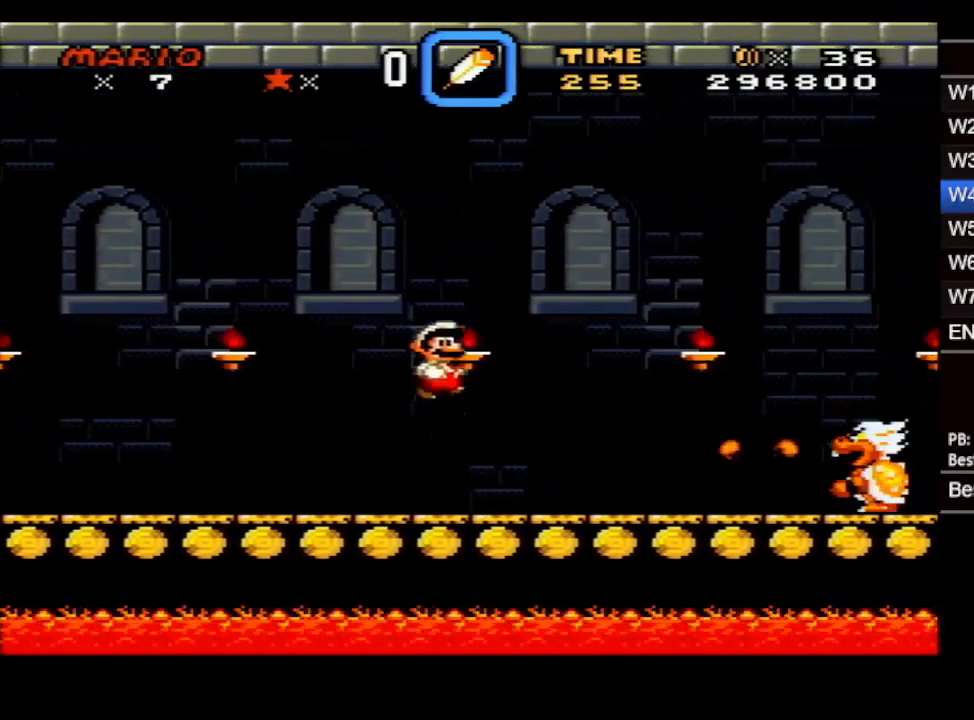
{"buttons": ["B", "X", "DPAD_RIGHT"], "events": []}
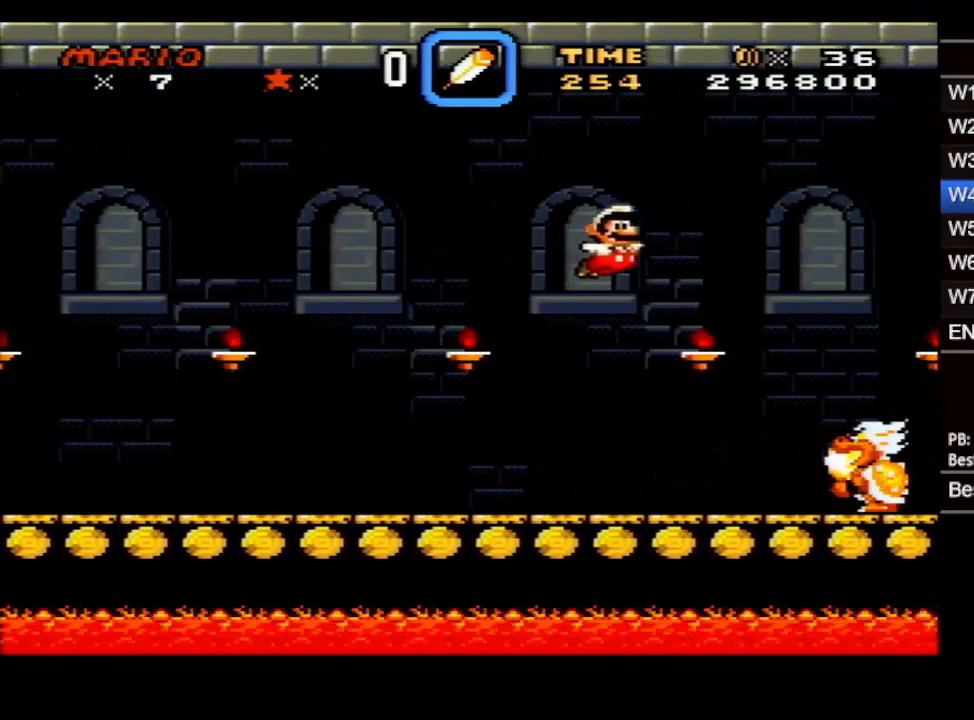
{"buttons": [], "events": [[217, "DPAD_UP", "down"], [383, "DPAD_UP", "up"], [433, "B", "up"], [433, "DPAD_RIGHT", "up"], [433, "X", "up"]]}